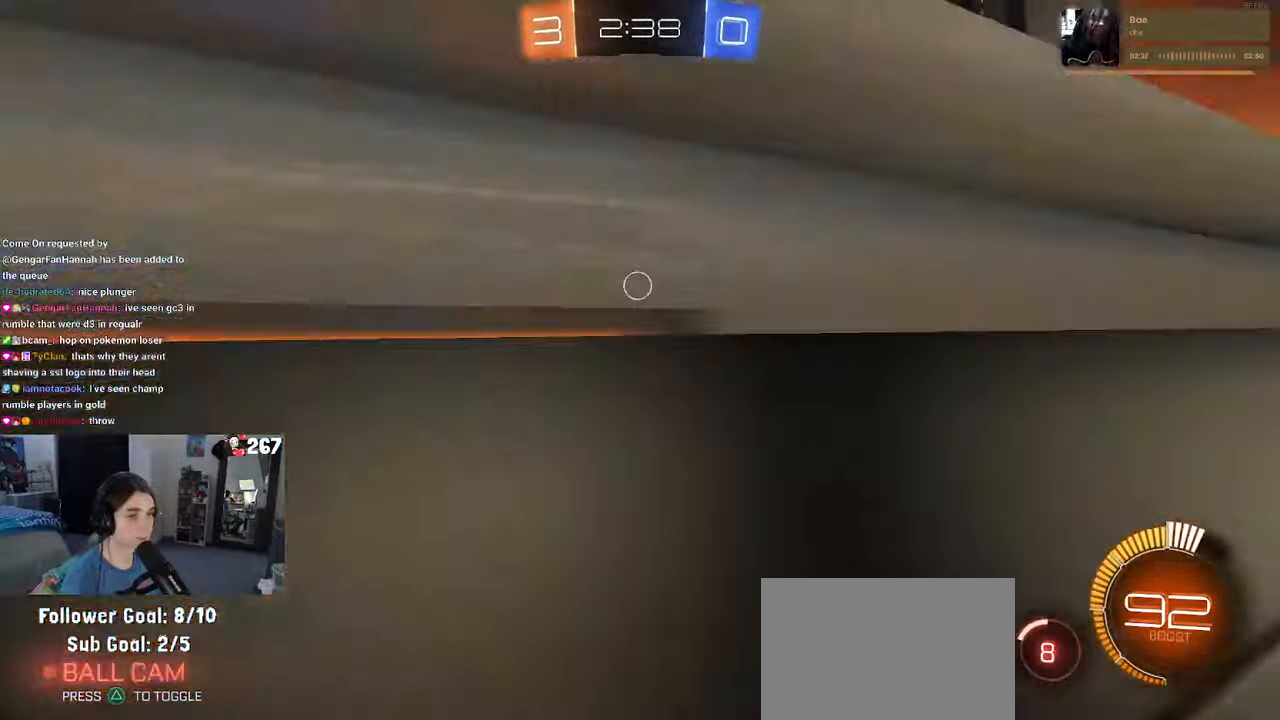
Gameplay with a controller (PlayStation layout); each line is a JSON object with the inputs held at the frame after it. "events" lists button and stick changes between this image and that frame as [ms after this image, input, new state], when the widget could be followed in between. Not read: R2.
{"buttons": ["SQUARE"], "left_stick": "down-right", "right_stick": "center", "events": [[433, "SQUARE", "down"], [467, "left_stick", "down-right"]]}
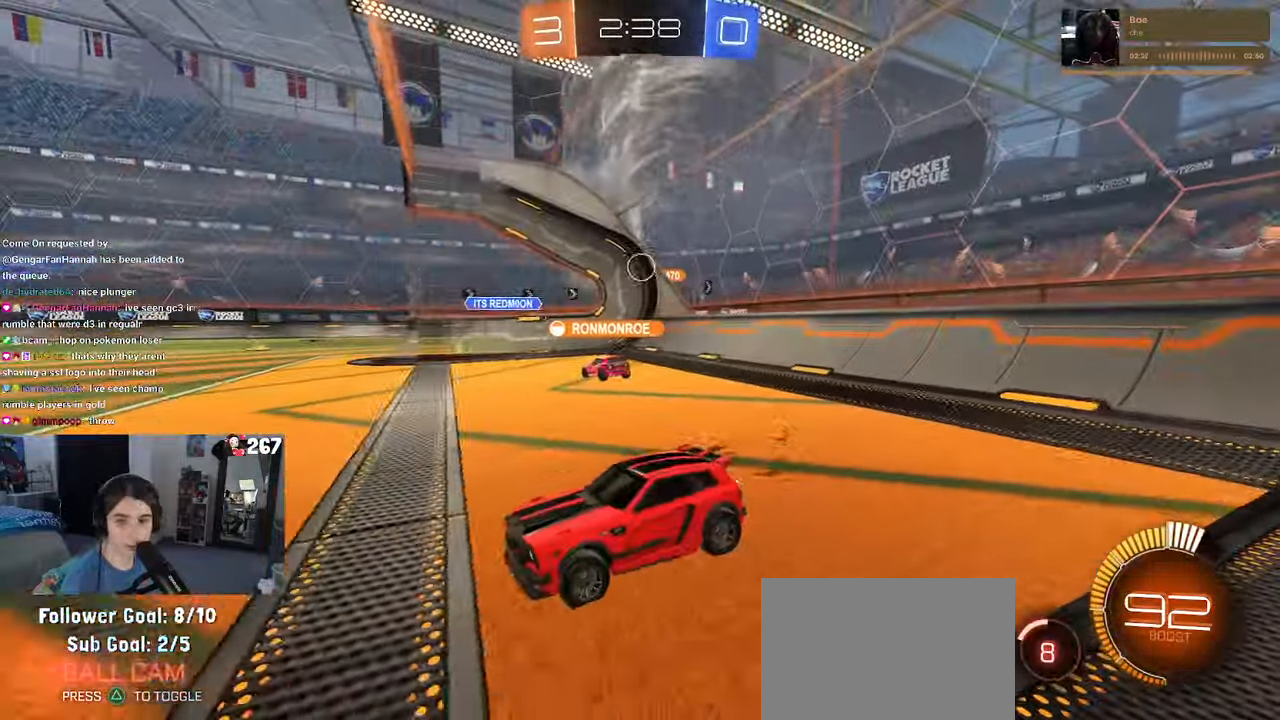
{"buttons": ["L2"], "left_stick": "right", "right_stick": "center", "events": [[117, "SQUARE", "up"], [217, "left_stick", "right"], [500, "L2", "down"]]}
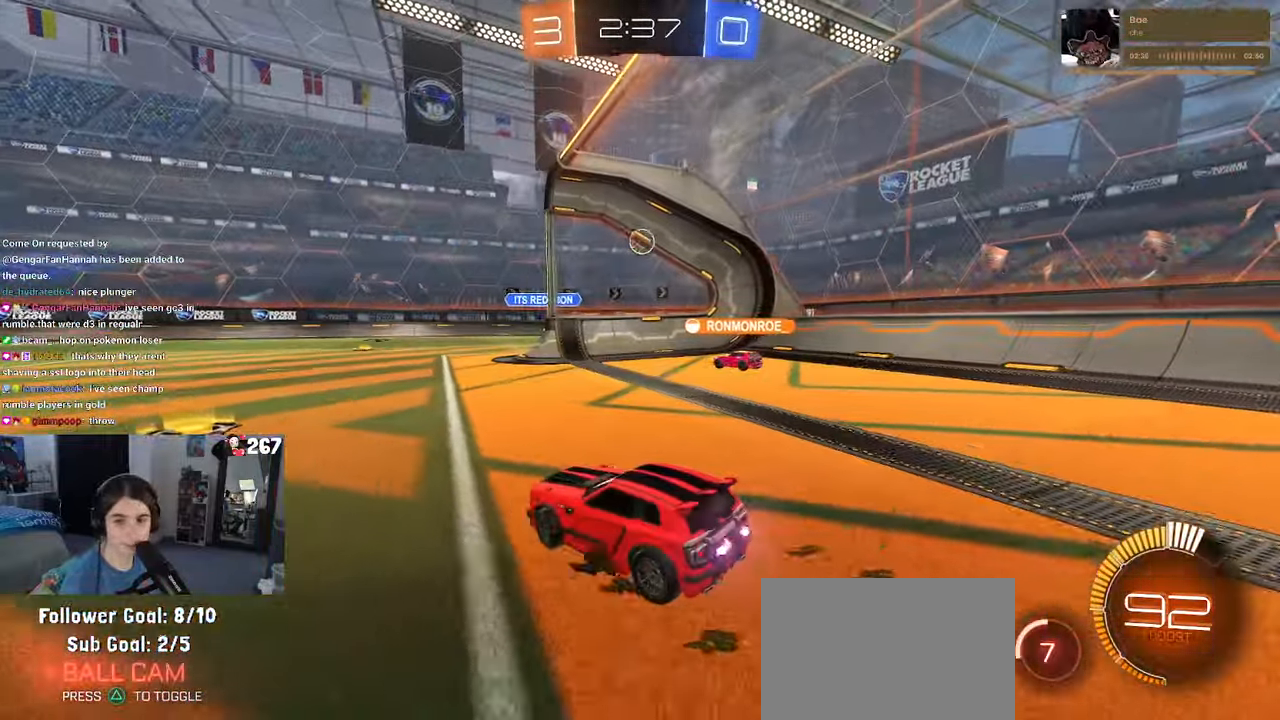
{"buttons": [], "left_stick": "right", "right_stick": "center", "events": [[133, "L2", "up"]]}
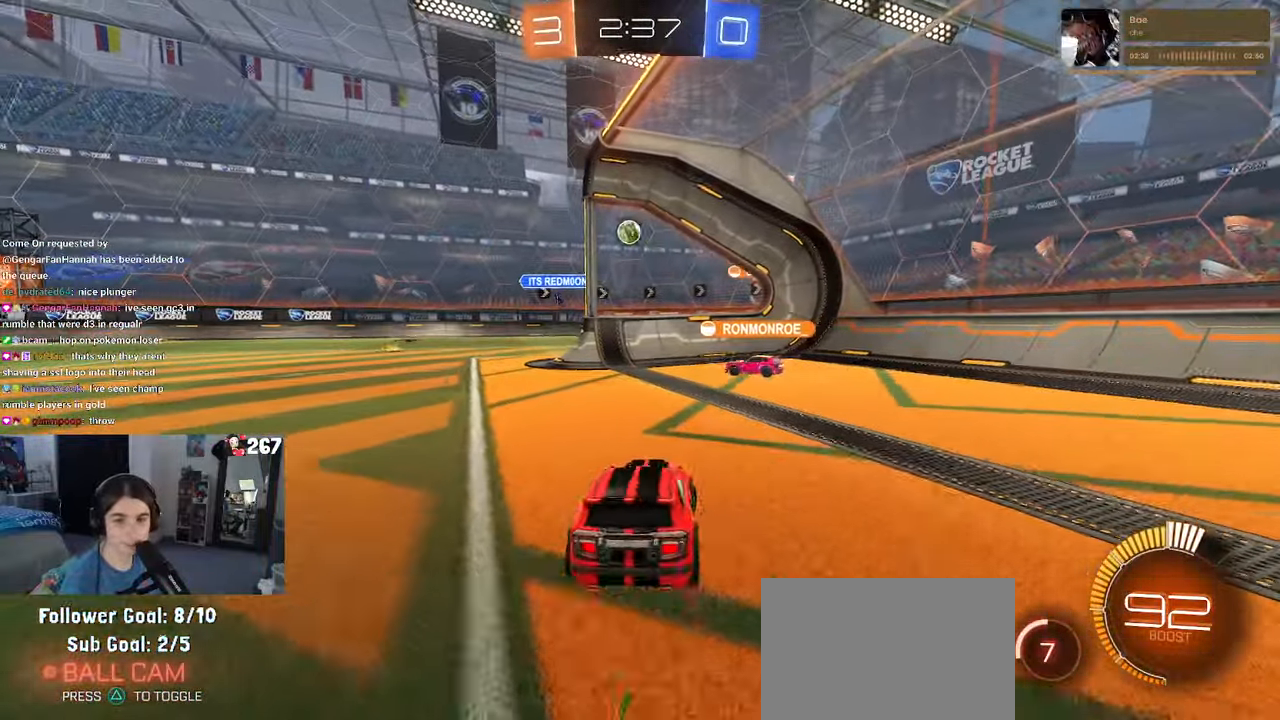
{"buttons": [], "left_stick": "left", "right_stick": "center", "events": [[67, "left_stick", "center"], [200, "left_stick", "left"]]}
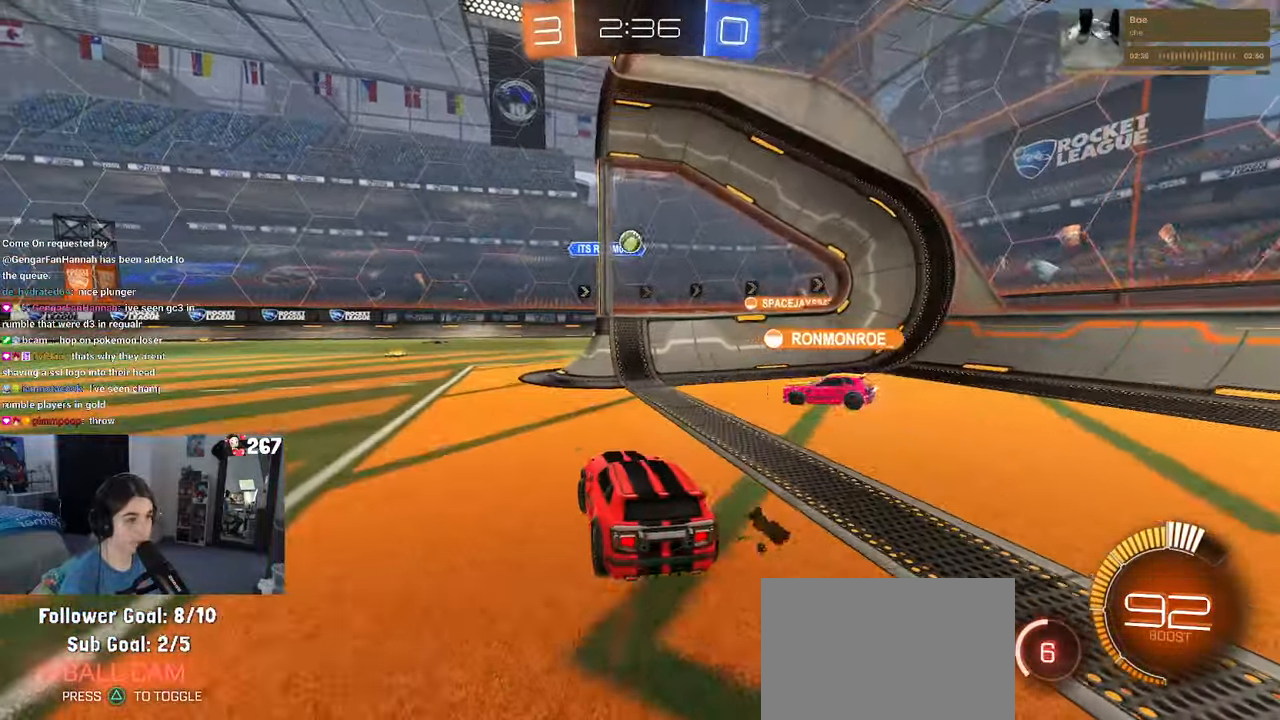
{"buttons": [], "left_stick": "center", "right_stick": "center", "events": [[17, "left_stick", "center"]]}
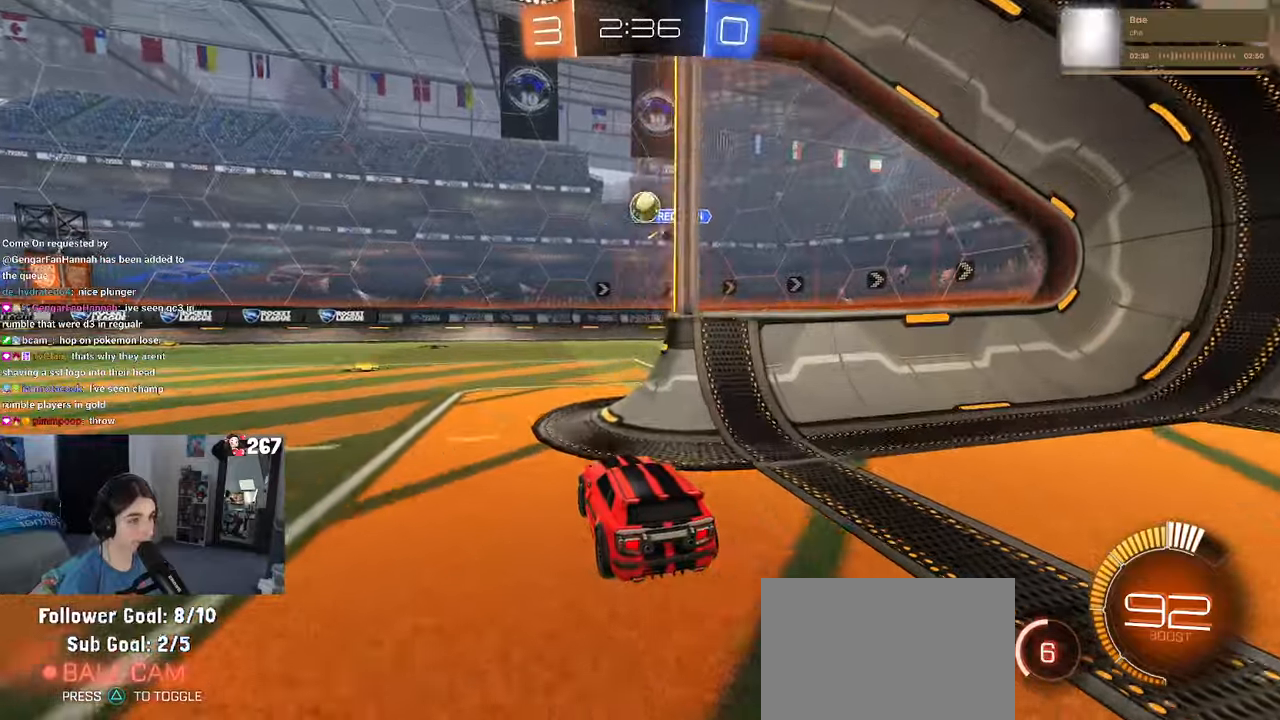
{"buttons": ["CROSS", "L2"], "left_stick": "down", "right_stick": "center", "events": [[17, "L2", "down"], [317, "left_stick", "down"], [350, "CROSS", "down"]]}
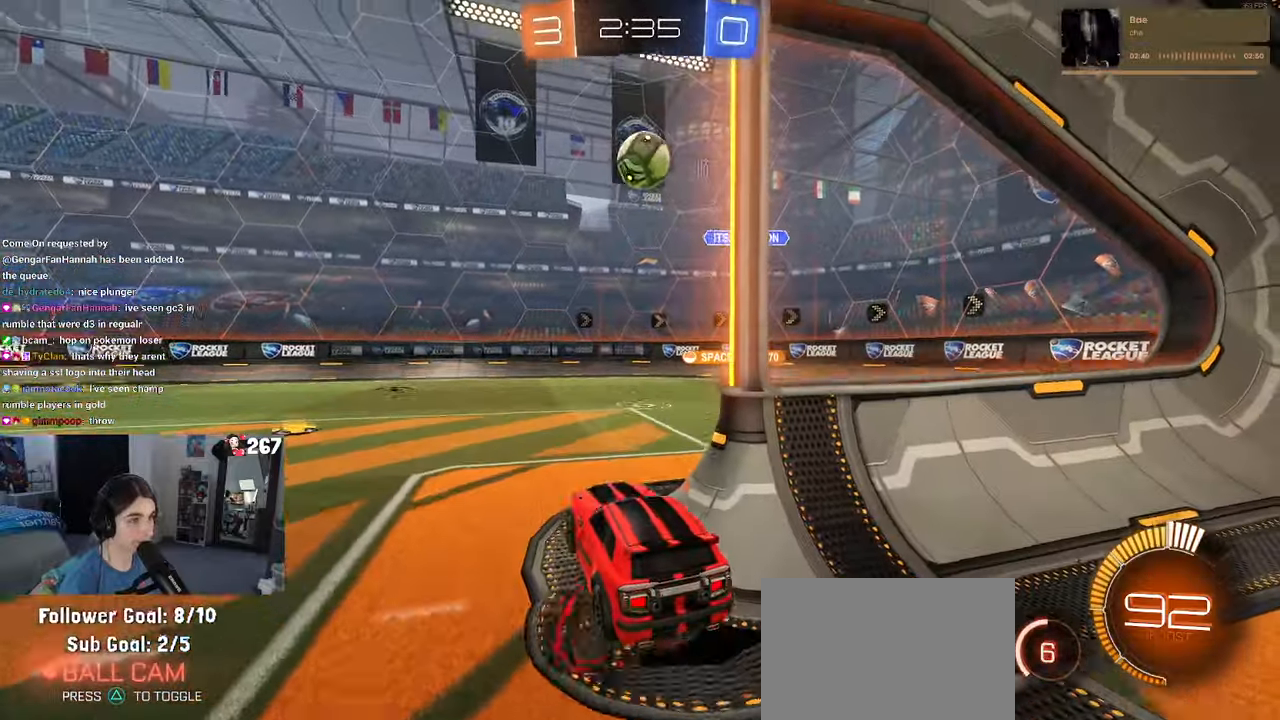
{"buttons": ["CROSS", "L1"], "left_stick": "center", "right_stick": "center", "events": [[150, "R1", "down"], [167, "CROSS", "up"], [184, "L2", "up"], [217, "left_stick", "center"], [384, "CROSS", "down"], [500, "L1", "down"], [500, "R1", "up"]]}
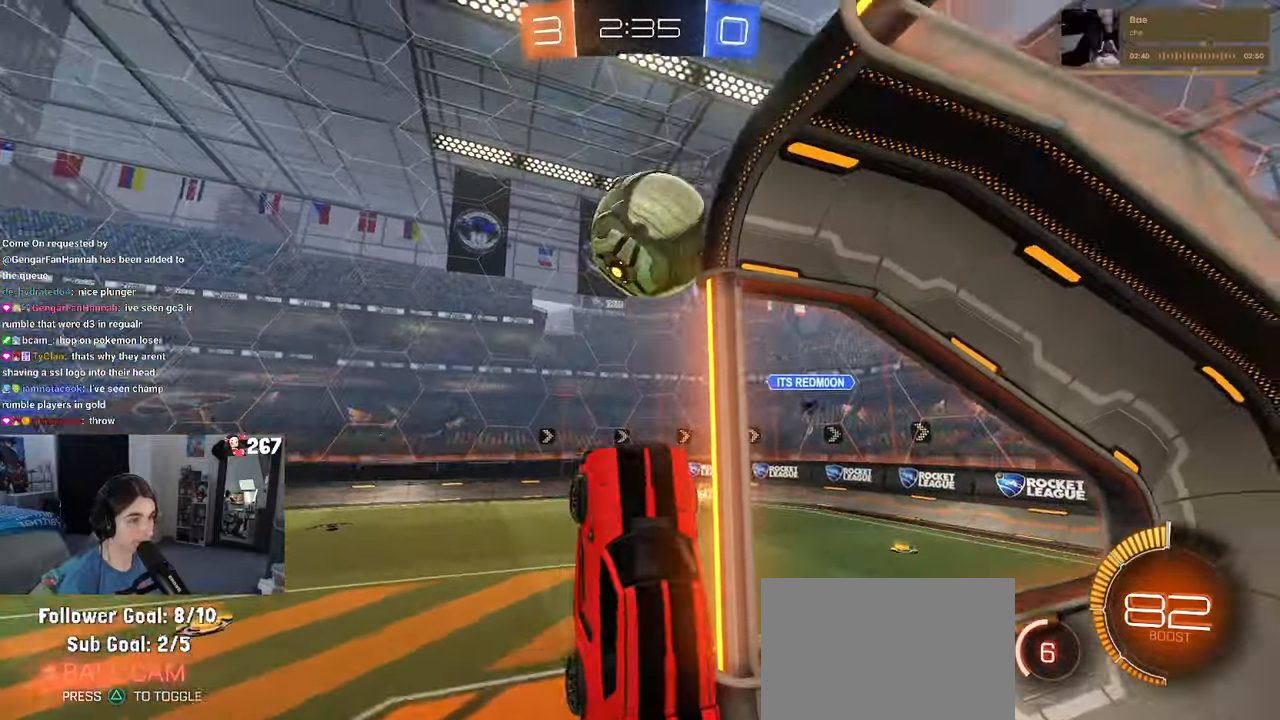
{"buttons": ["L1"], "left_stick": "down-right", "right_stick": "center", "events": [[17, "left_stick", "left"], [50, "CROSS", "up"], [317, "left_stick", "down"], [417, "left_stick", "down-right"]]}
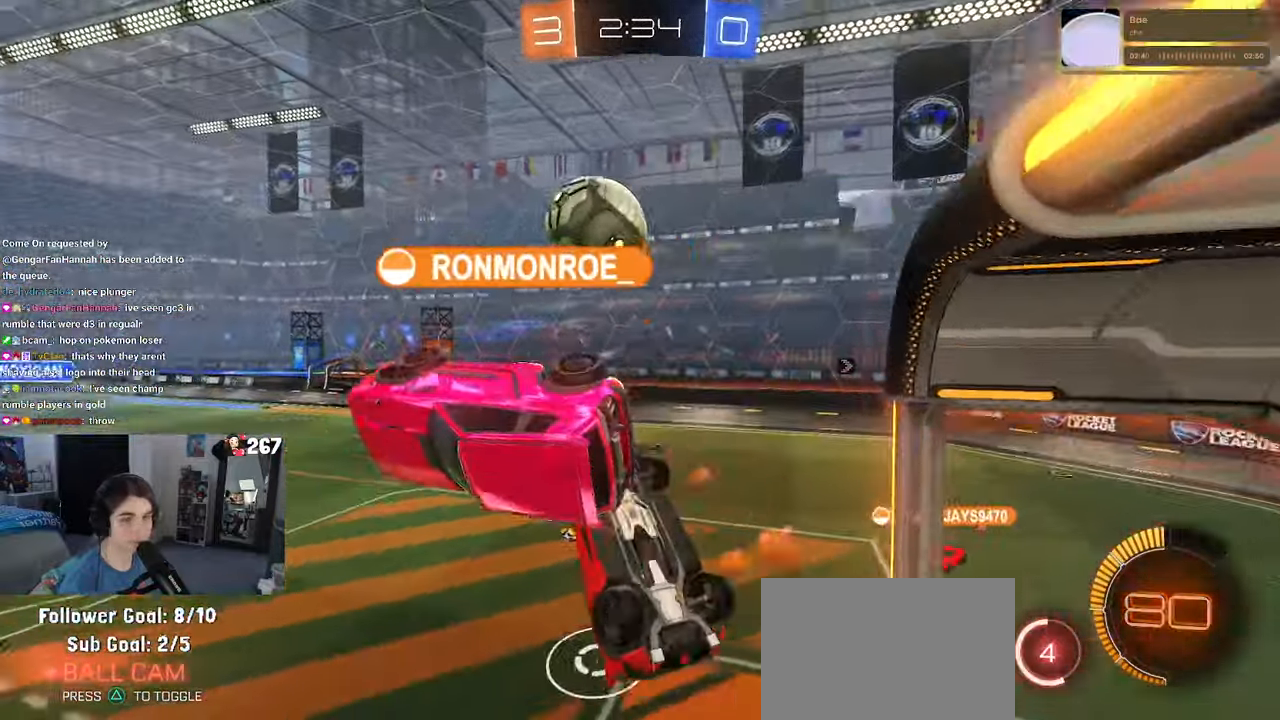
{"buttons": ["L1"], "left_stick": "up-right", "right_stick": "center", "events": [[200, "left_stick", "right"], [317, "left_stick", "up-right"]]}
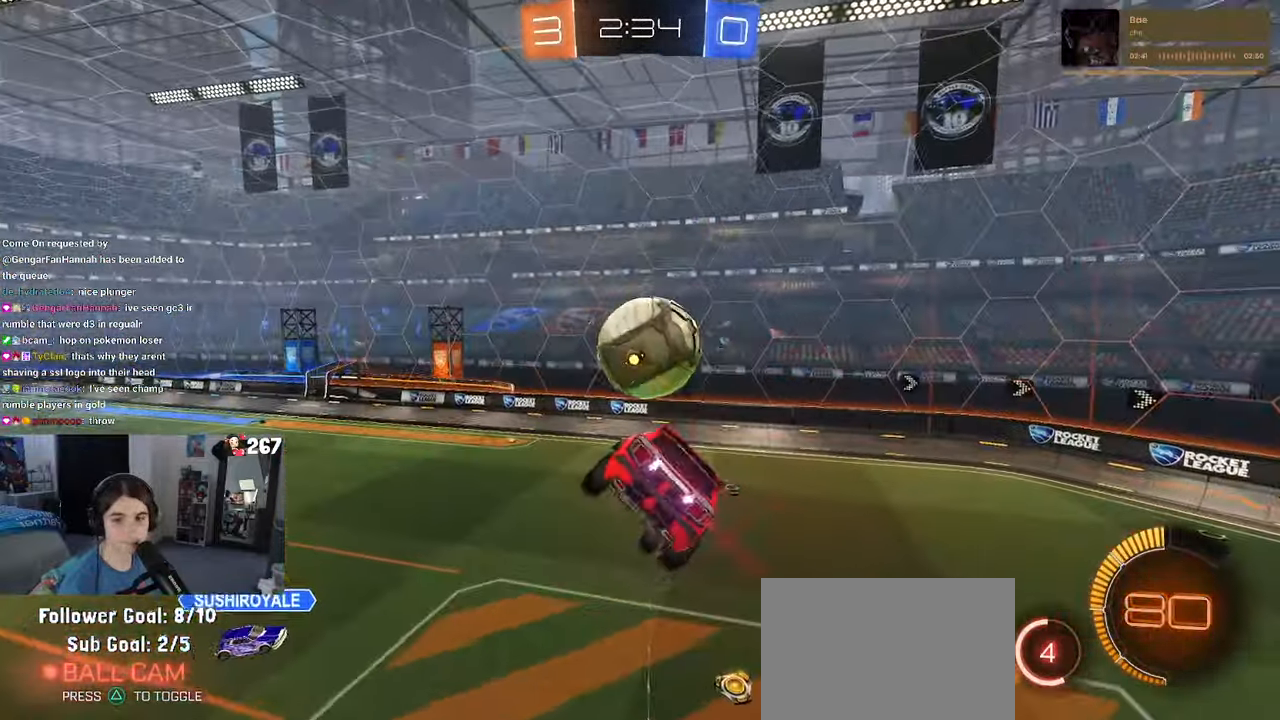
{"buttons": ["L1", "R1"], "left_stick": "left", "right_stick": "center", "events": [[234, "left_stick", "left"], [250, "R1", "down"]]}
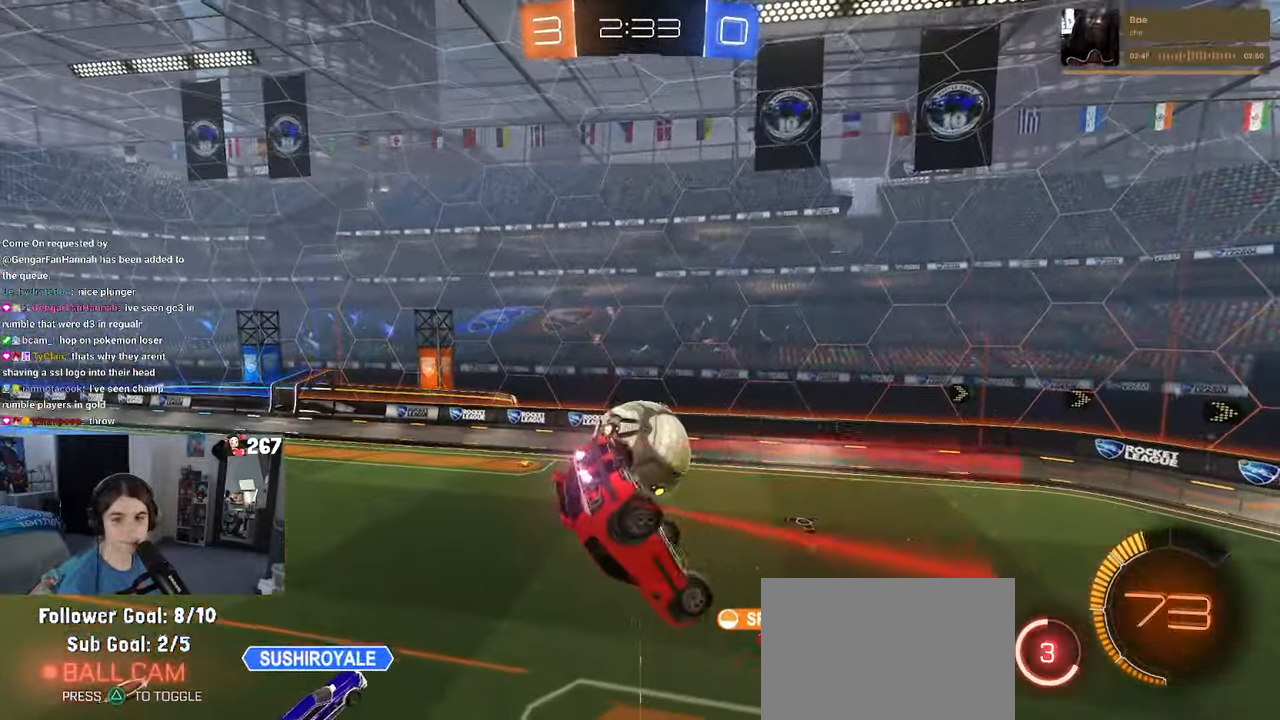
{"buttons": [], "left_stick": "left", "right_stick": "center", "events": [[184, "R1", "up"], [484, "L1", "up"]]}
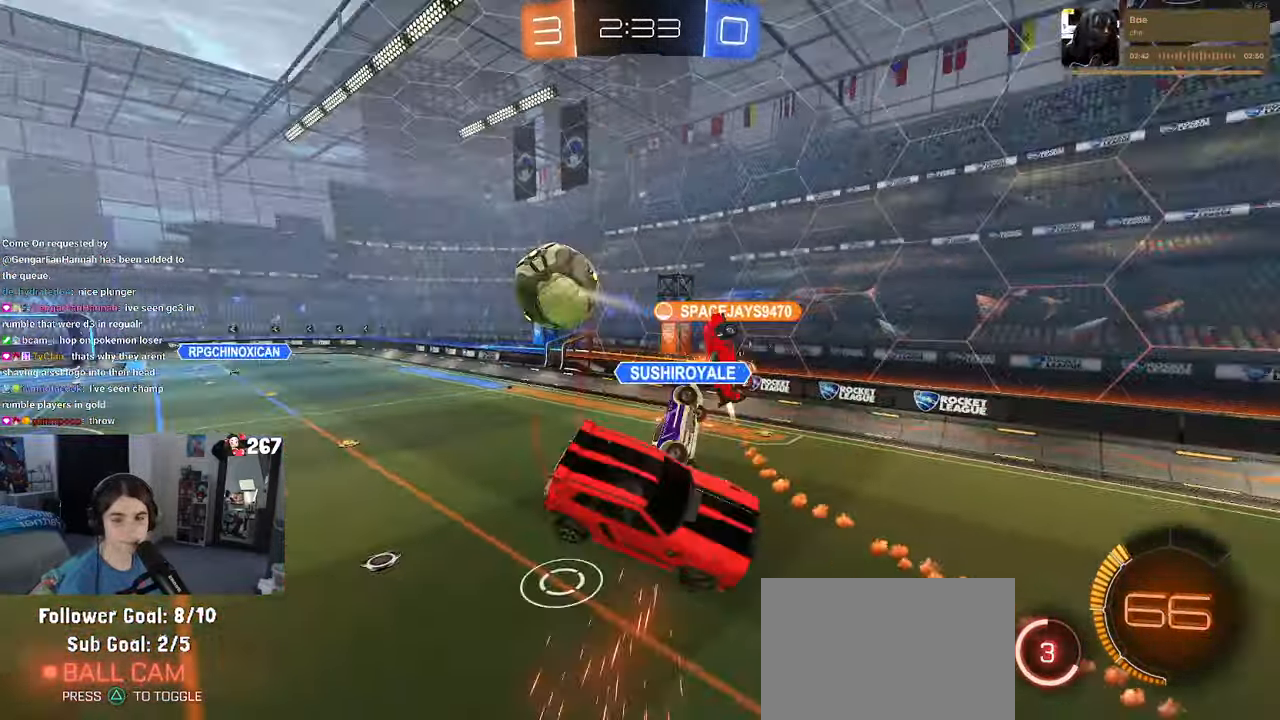
{"buttons": [], "left_stick": "center", "right_stick": "center", "events": [[67, "left_stick", "center"]]}
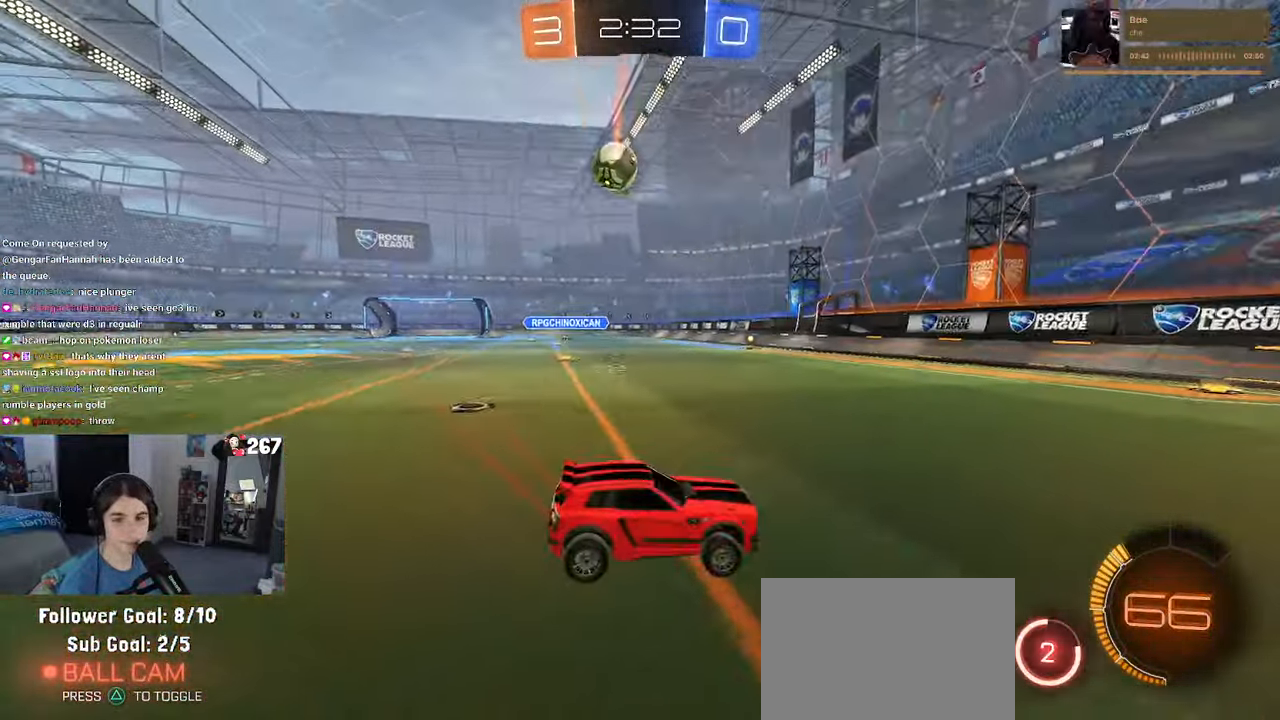
{"buttons": [], "left_stick": "center", "right_stick": "center", "events": []}
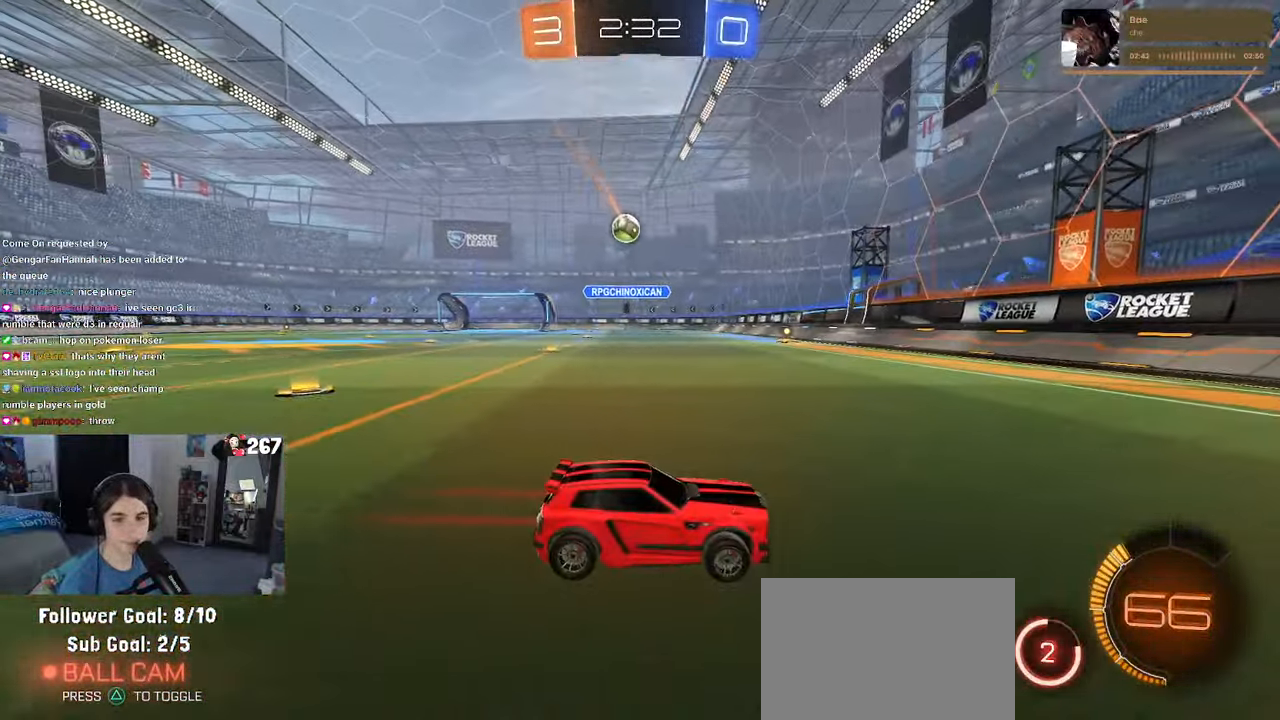
{"buttons": [], "left_stick": "right", "right_stick": "center", "events": [[84, "left_stick", "right"]]}
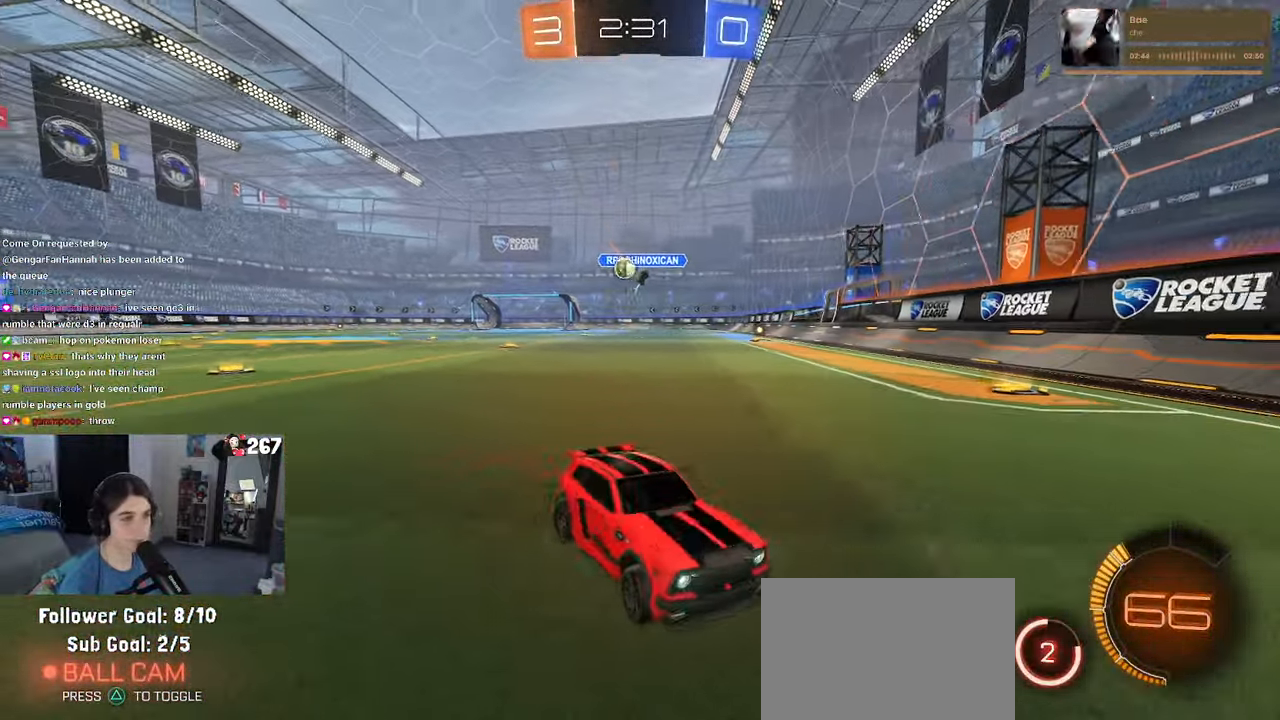
{"buttons": ["SQUARE"], "left_stick": "right", "right_stick": "center", "events": [[167, "left_stick", "center"], [266, "left_stick", "right"], [483, "SQUARE", "down"]]}
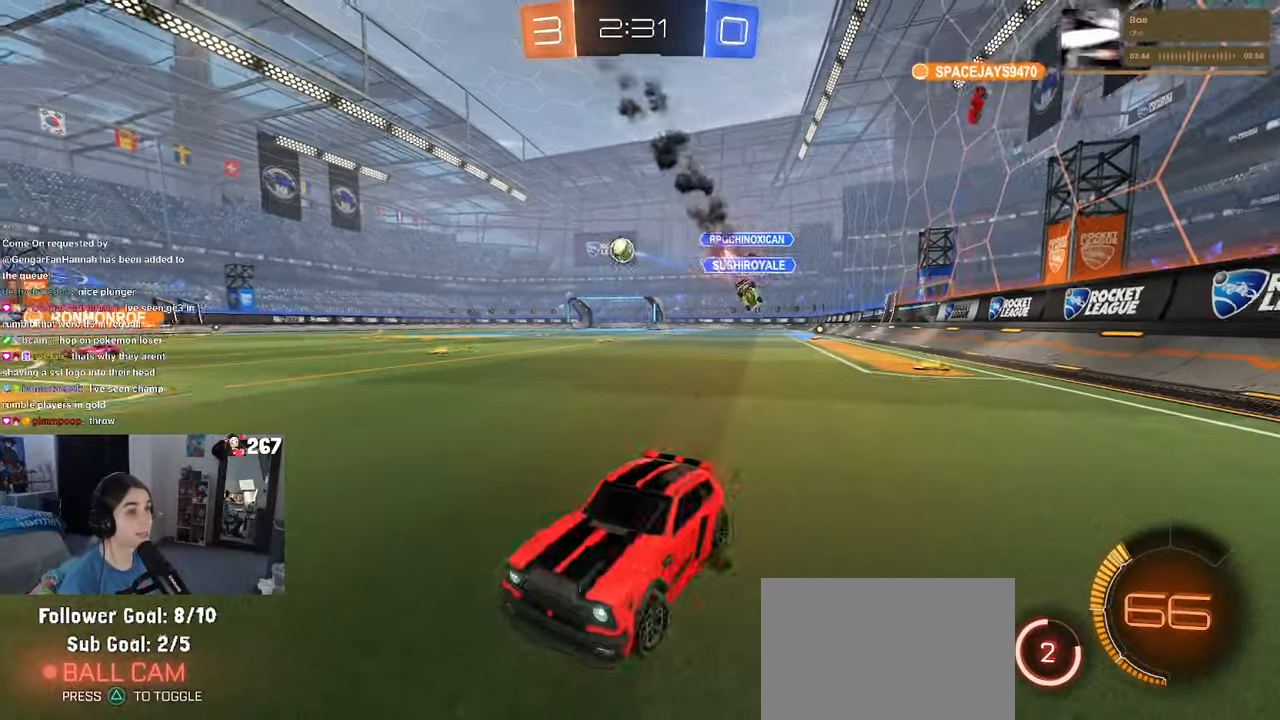
{"buttons": ["R1"], "left_stick": "center", "right_stick": "center", "events": [[66, "SQUARE", "up"], [200, "R1", "down"], [366, "left_stick", "center"]]}
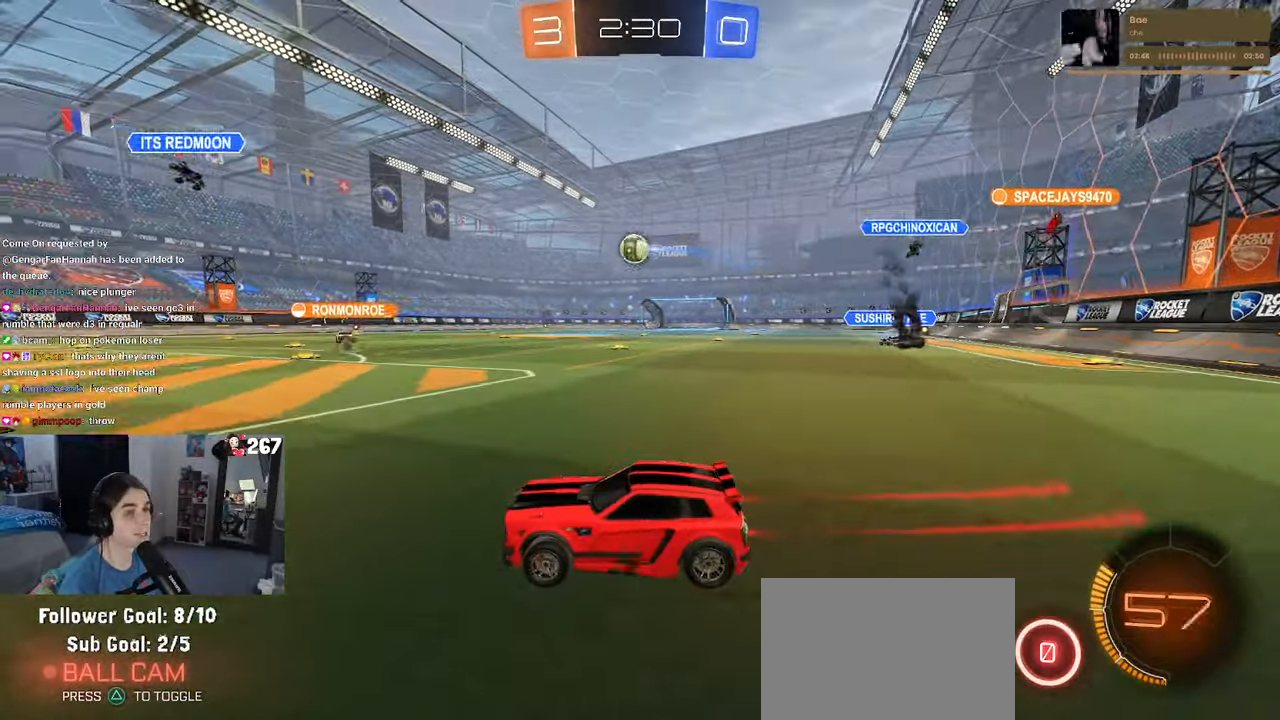
{"buttons": [], "left_stick": "center", "right_stick": "center", "events": [[66, "R1", "up"]]}
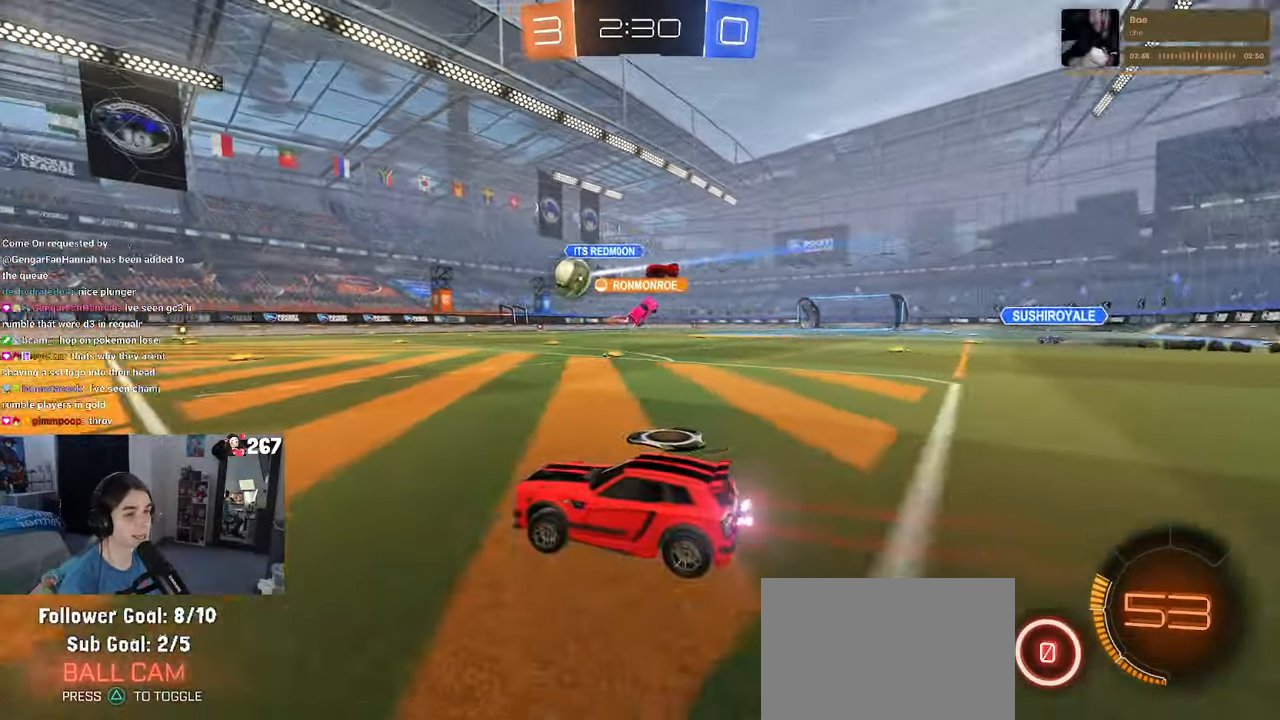
{"buttons": [], "left_stick": "center", "right_stick": "center", "events": [[100, "left_stick", "right"], [366, "left_stick", "center"]]}
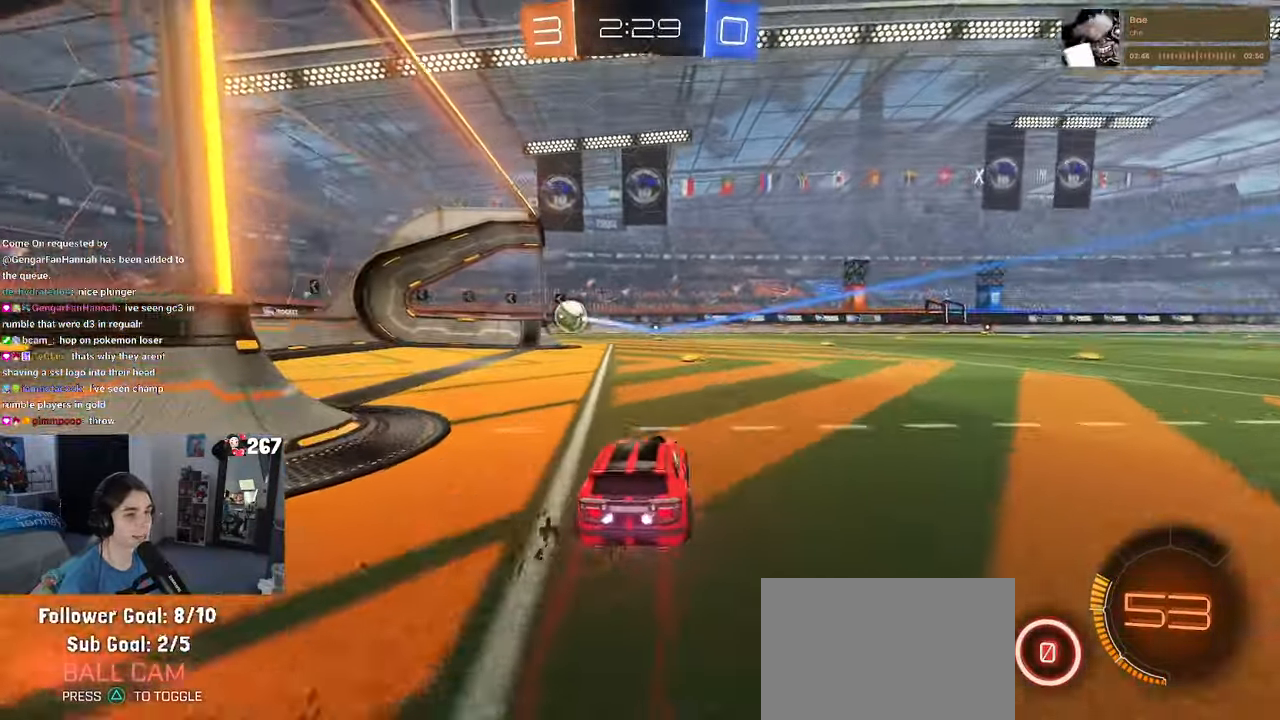
{"buttons": ["R1"], "left_stick": "center", "right_stick": "center", "events": [[250, "R1", "down"]]}
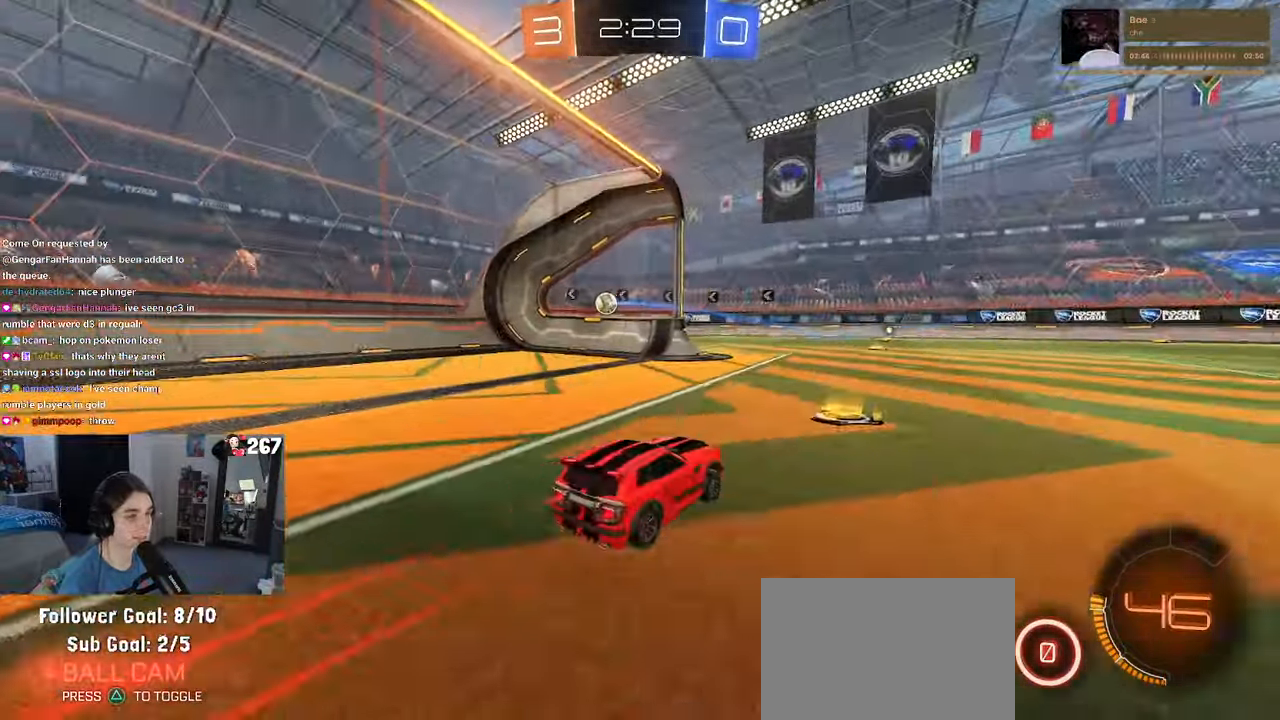
{"buttons": ["R1"], "left_stick": "center", "right_stick": "center", "events": [[100, "left_stick", "left"], [183, "left_stick", "center"], [316, "left_stick", "left"], [466, "left_stick", "center"]]}
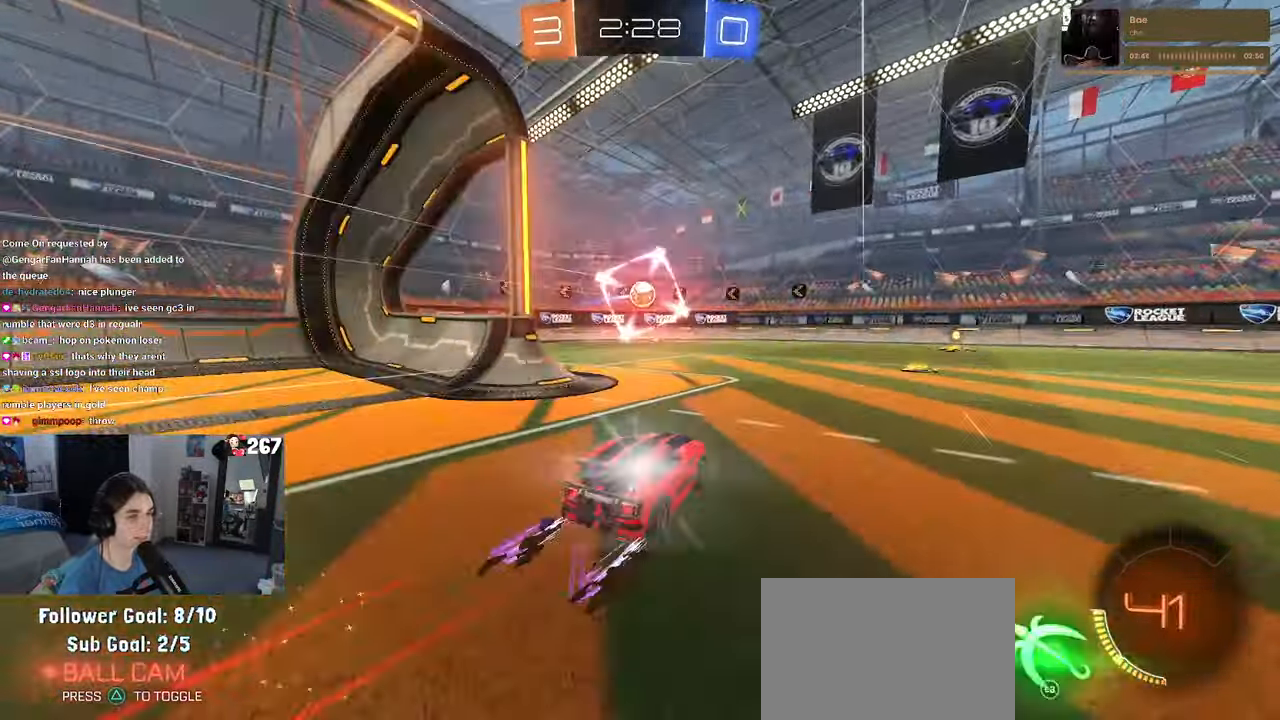
{"buttons": [], "left_stick": "center", "right_stick": "center", "events": [[66, "R1", "up"], [150, "left_stick", "right"], [383, "left_stick", "center"], [450, "left_stick", "left"], [500, "left_stick", "center"]]}
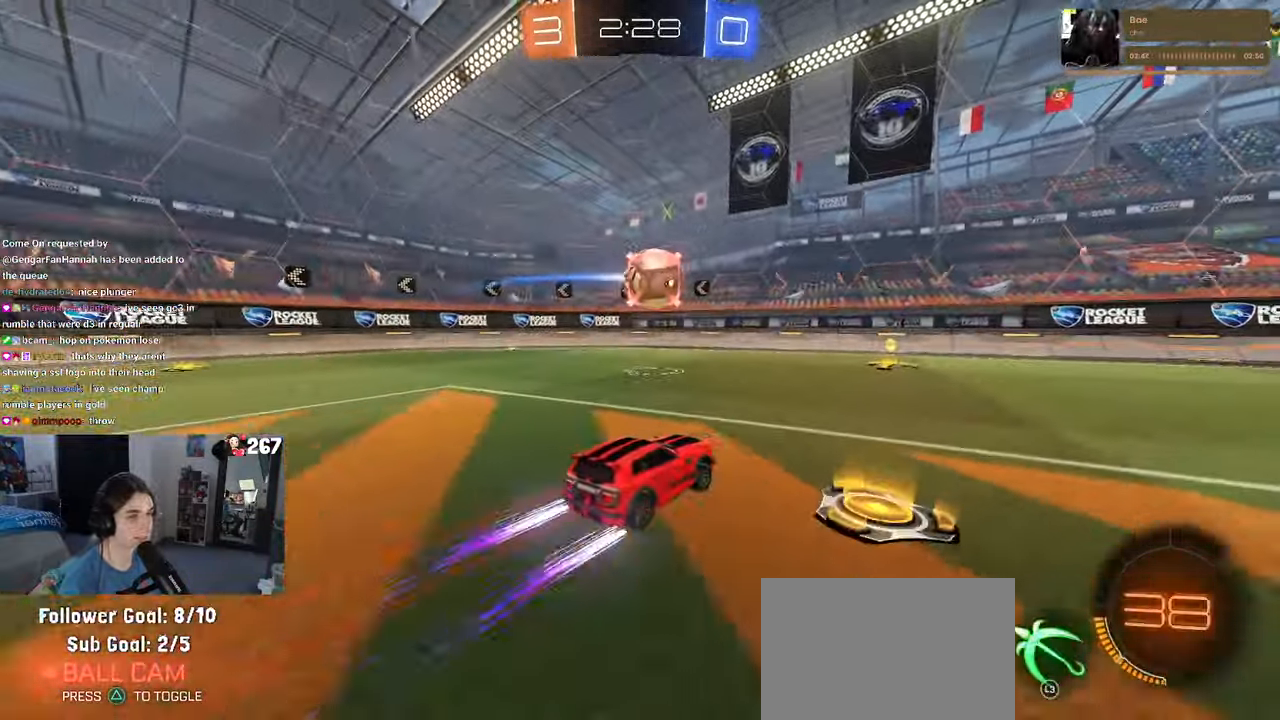
{"buttons": ["SQUARE"], "left_stick": "right", "right_stick": "center", "events": [[66, "left_stick", "right"], [216, "left_stick", "center"], [350, "SQUARE", "down"], [383, "left_stick", "right"]]}
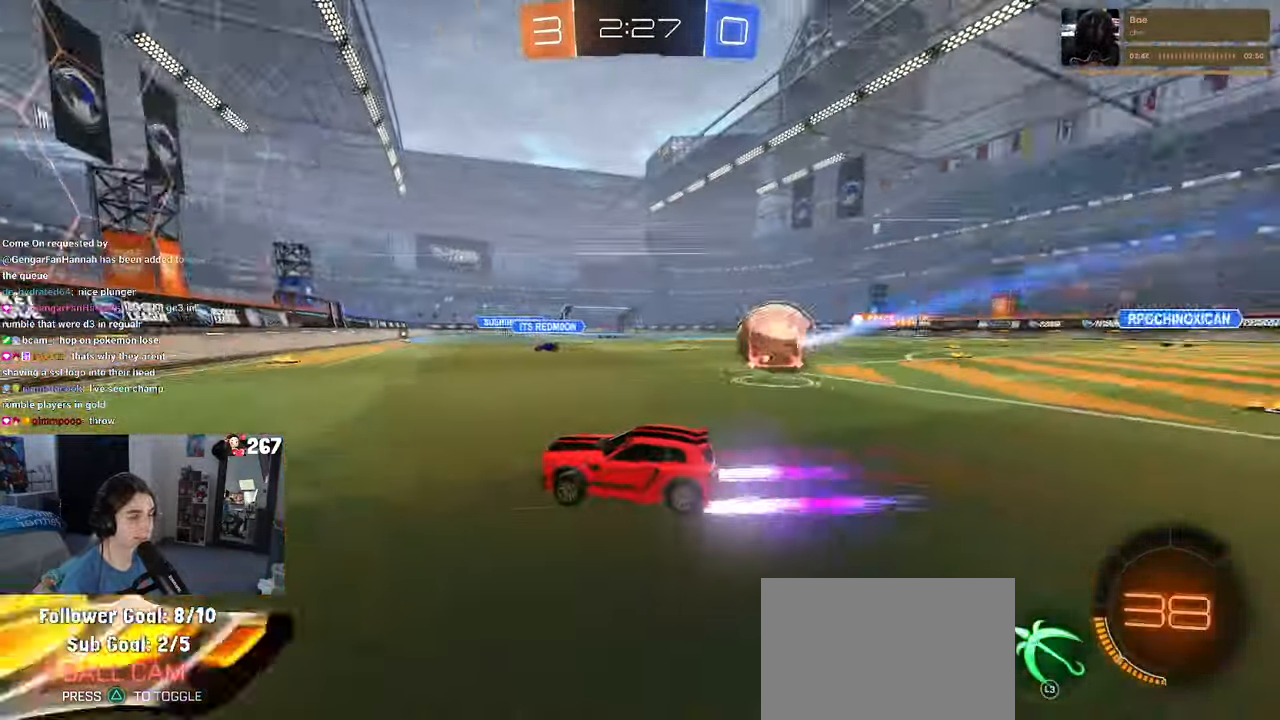
{"buttons": [], "left_stick": "right", "right_stick": "center", "events": [[33, "SQUARE", "up"]]}
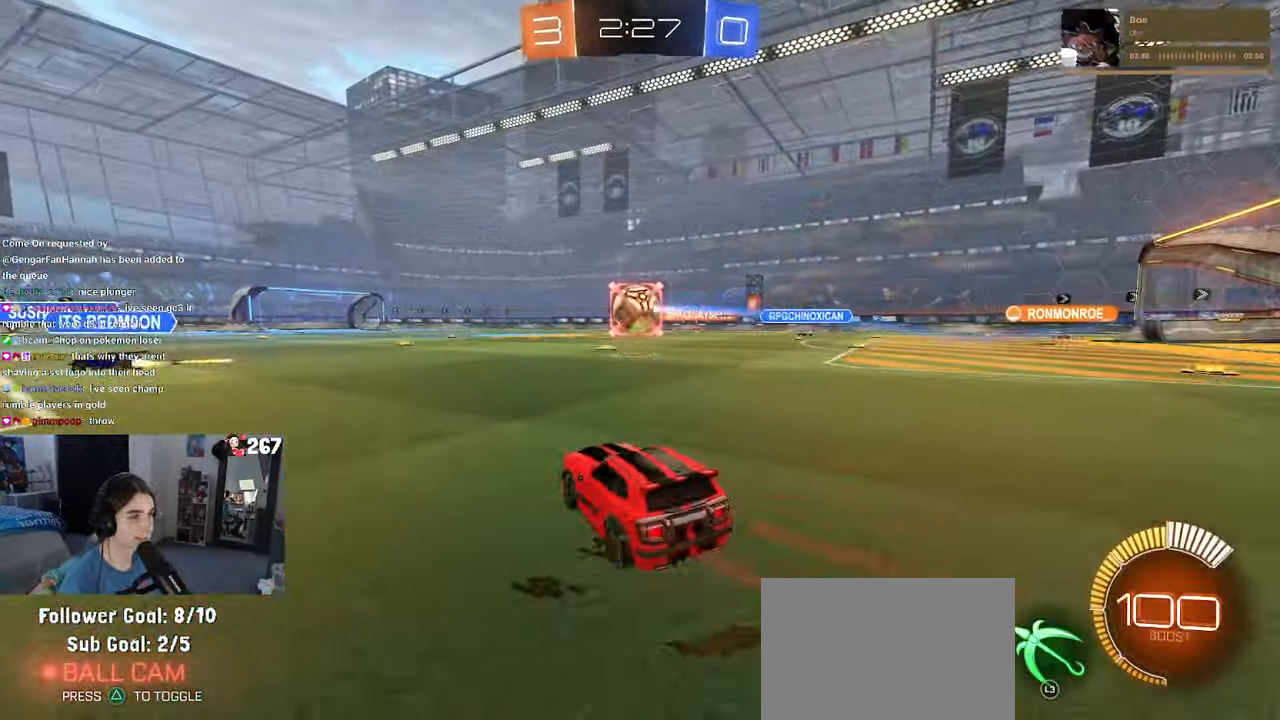
{"buttons": ["L3"], "left_stick": "center", "right_stick": "center", "events": [[16, "R1", "down"], [66, "left_stick", "center"], [166, "left_stick", "left"], [250, "left_stick", "center"], [433, "L3", "down"], [433, "R1", "up"]]}
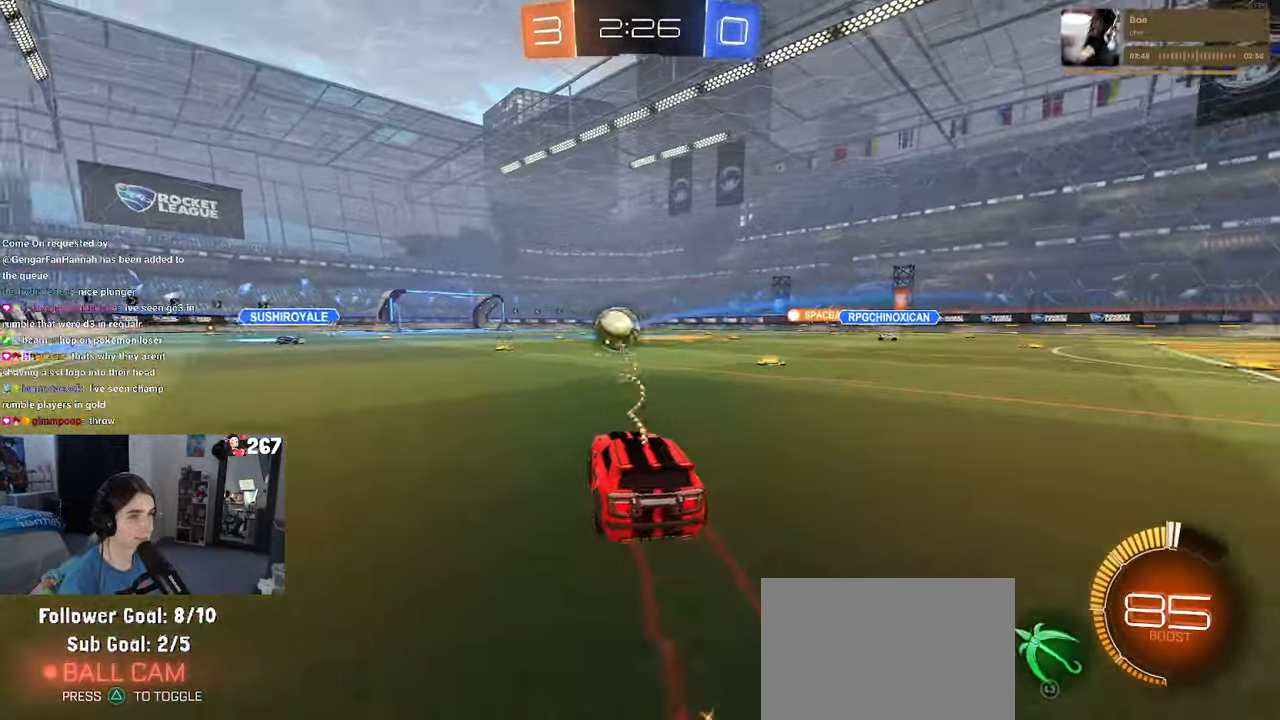
{"buttons": [], "left_stick": "center", "right_stick": "center", "events": [[50, "L3", "up"]]}
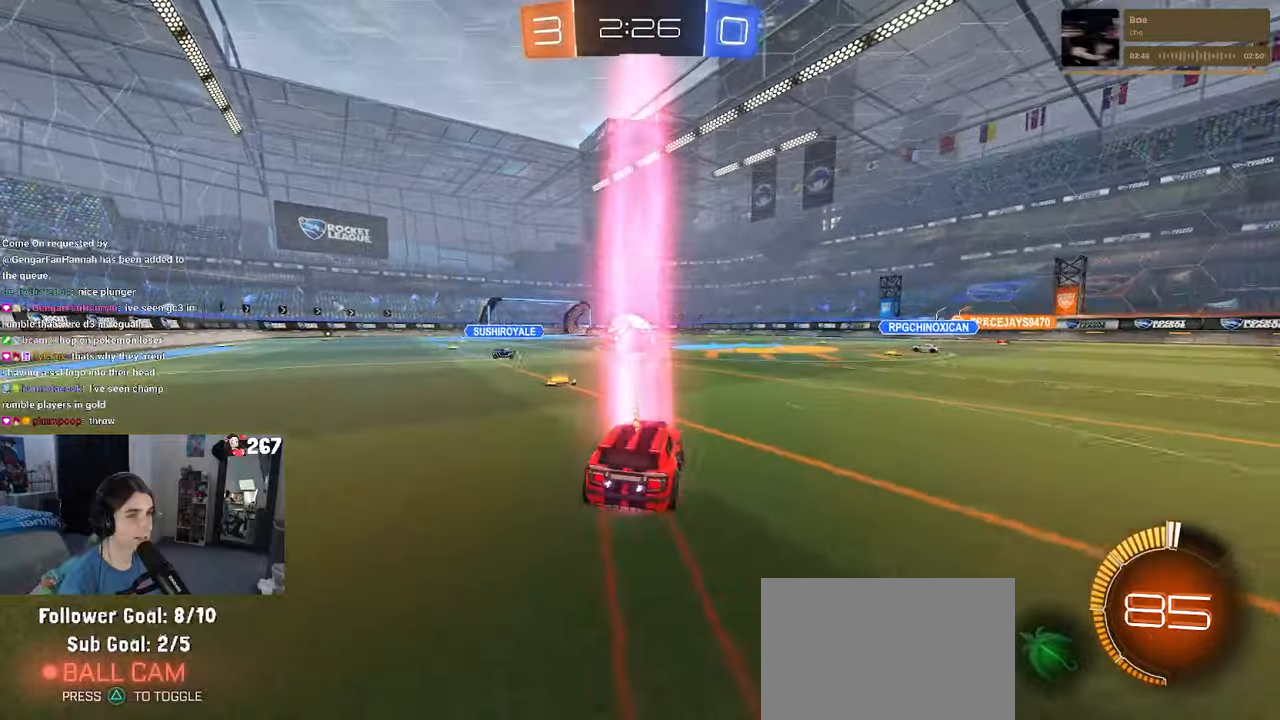
{"buttons": [], "left_stick": "center", "right_stick": "center", "events": []}
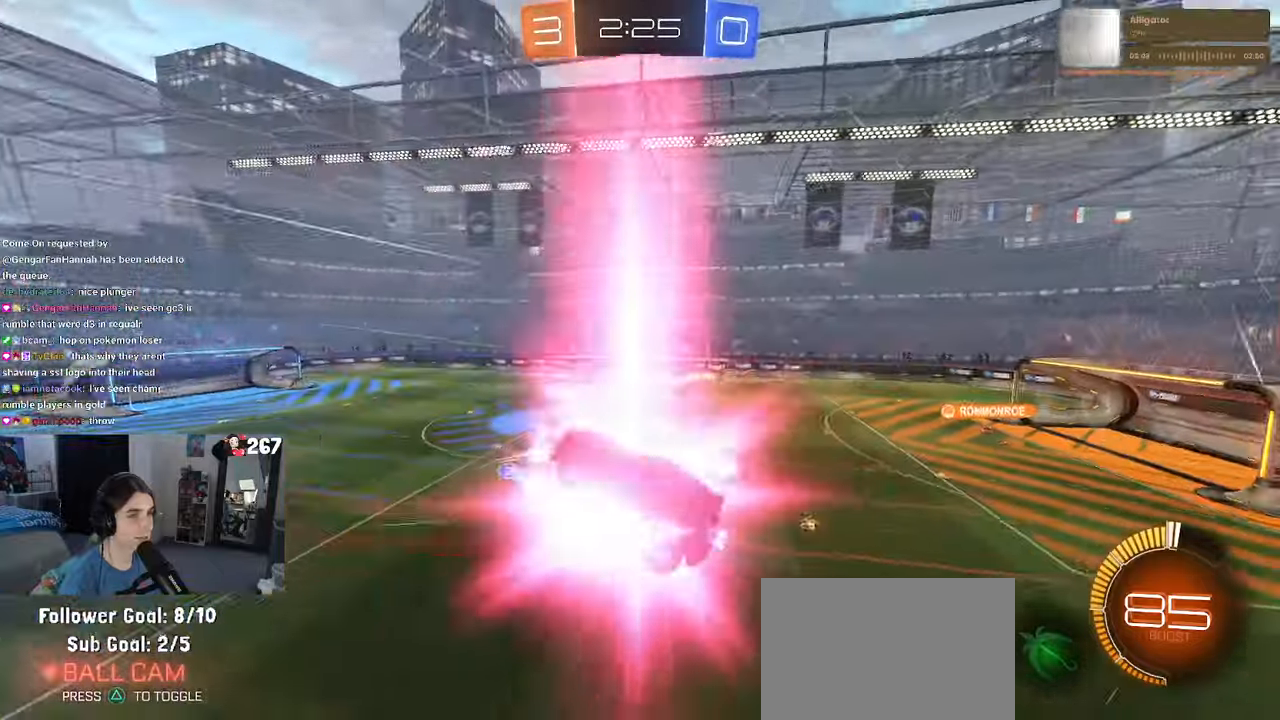
{"buttons": [], "left_stick": "center", "right_stick": "center", "events": []}
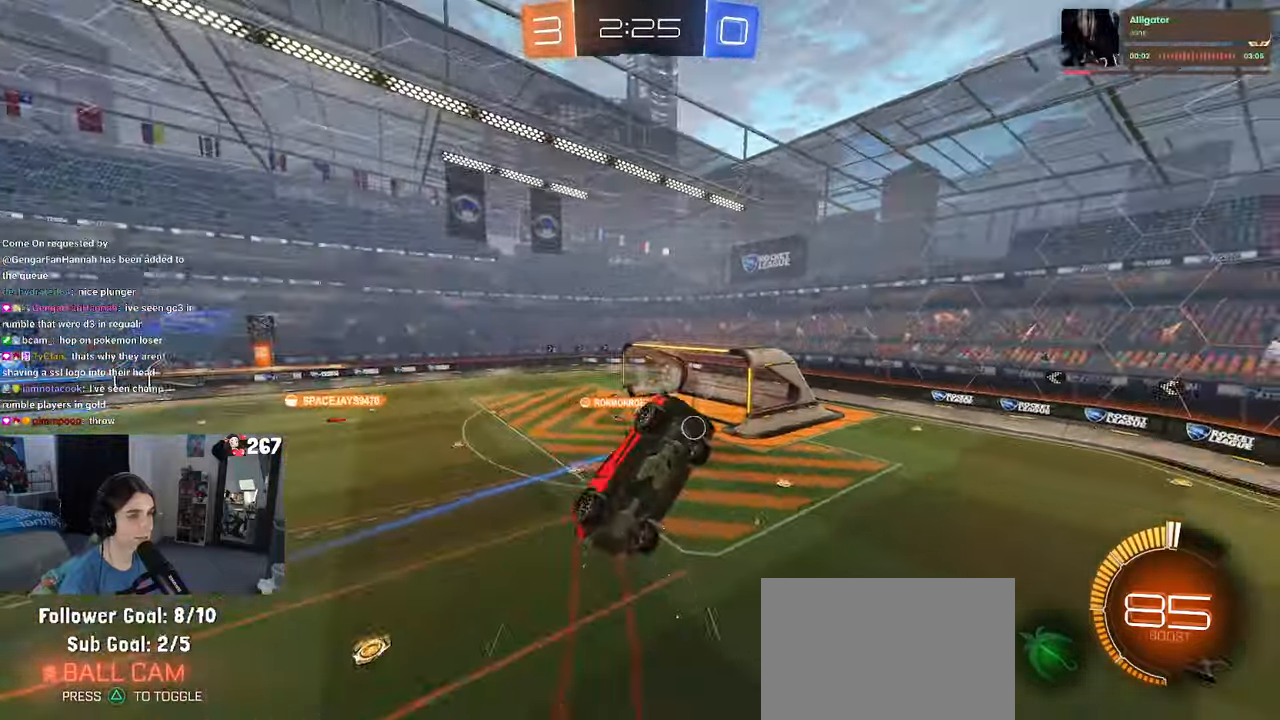
{"buttons": [], "left_stick": "center", "right_stick": "center", "events": []}
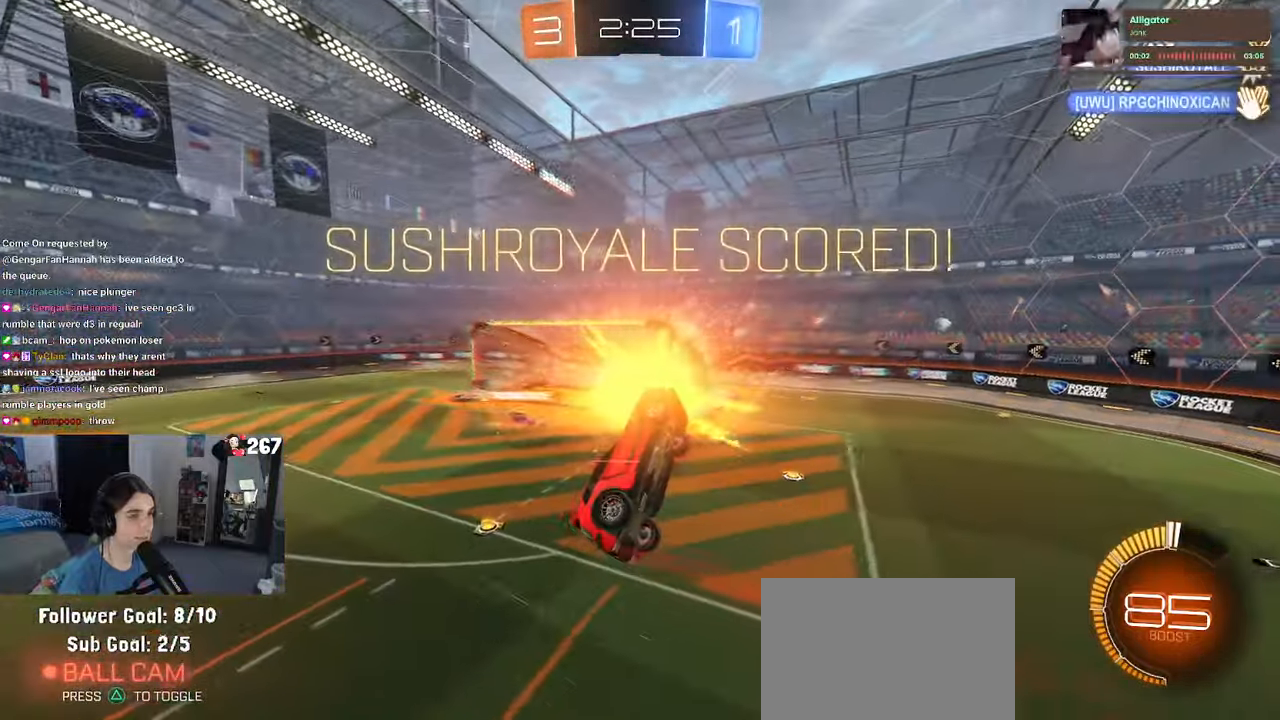
{"buttons": [], "left_stick": "center", "right_stick": "center", "events": []}